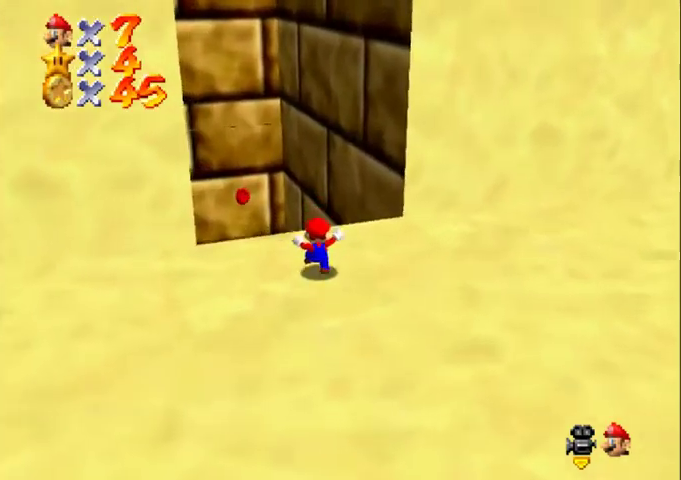
Gameplay with a controller (Nintendo layout); each line is a JSON object with the inputs held at the frame after it. "events" lists button and stick changes between this image and that frame as [ms after this image, input, new state], when the widget could be followed in between. Not read: L3 R3.
{"buttons": [], "left_stick": "up", "events": []}
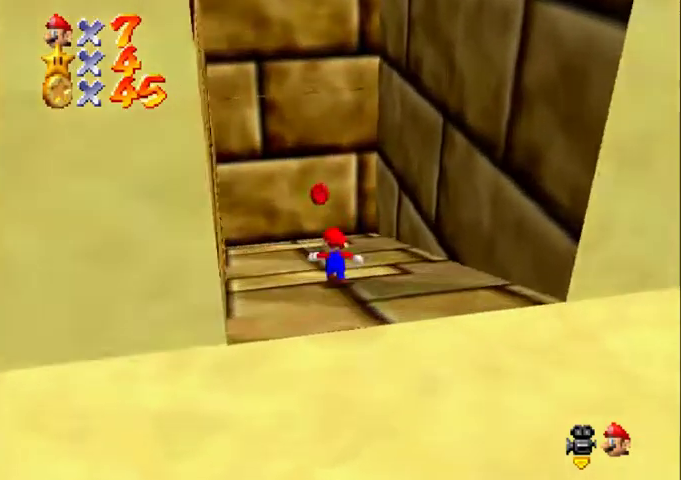
{"buttons": ["A", "Z"], "left_stick": "up", "events": [[300, "Z", "down"], [333, "A", "down"]]}
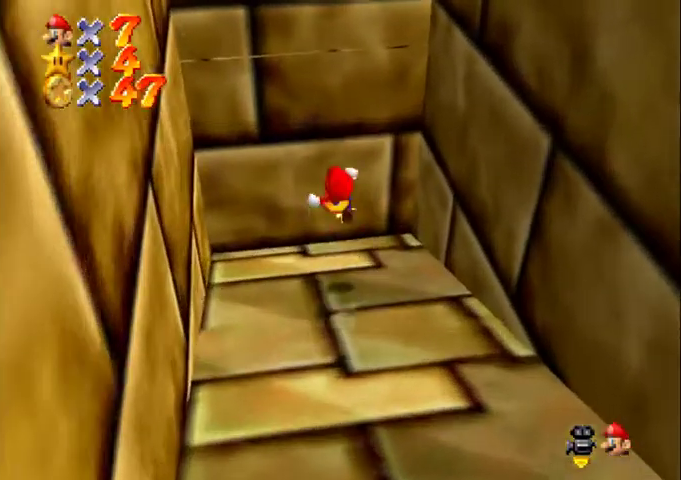
{"buttons": ["A", "Z"], "left_stick": "down-right", "events": [[67, "A", "up"], [267, "A", "down"], [367, "left_stick", "down-right"]]}
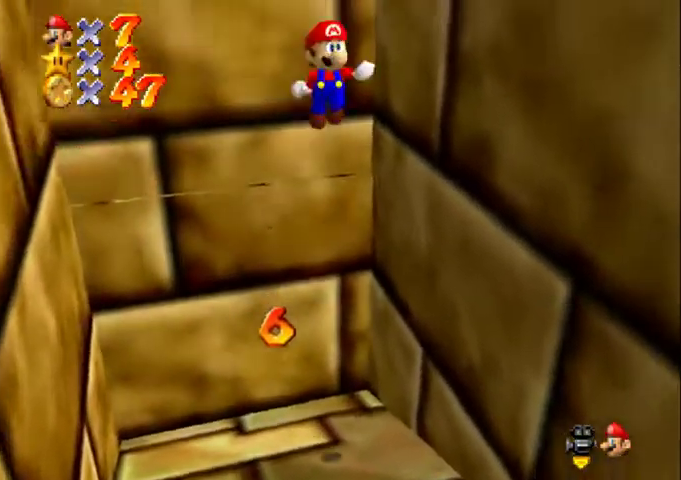
{"buttons": ["Z"], "left_stick": "right", "events": [[200, "B", "down"], [200, "left_stick", "right"], [267, "A", "up"], [300, "B", "up"], [300, "C_DOWN", "down"], [300, "C_LEFT", "down"], [433, "C_DOWN", "up"], [433, "C_LEFT", "up"]]}
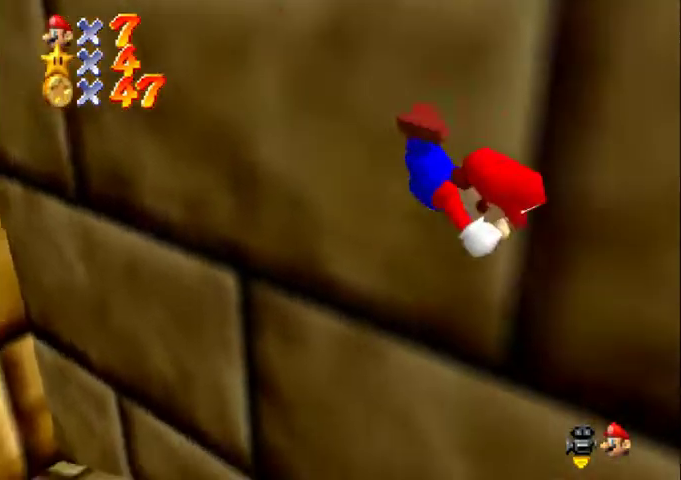
{"buttons": ["C_DOWN", "C_LEFT"], "left_stick": "up-right", "events": [[33, "C_DOWN", "down"], [33, "C_LEFT", "down"], [100, "C_DOWN", "up"], [100, "C_LEFT", "up"], [333, "B", "down"], [333, "Z", "up"], [333, "left_stick", "up-right"], [400, "A", "down"], [500, "A", "up"], [500, "B", "up"], [500, "C_DOWN", "down"], [500, "C_LEFT", "down"]]}
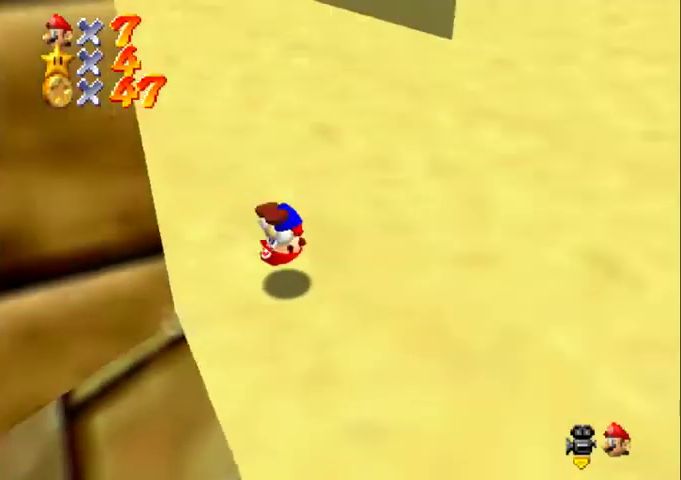
{"buttons": ["C_DOWN", "C_LEFT"], "left_stick": "up", "events": [[133, "C_DOWN", "up"], [133, "C_LEFT", "up"], [467, "left_stick", "up"], [500, "C_DOWN", "down"], [500, "C_LEFT", "down"]]}
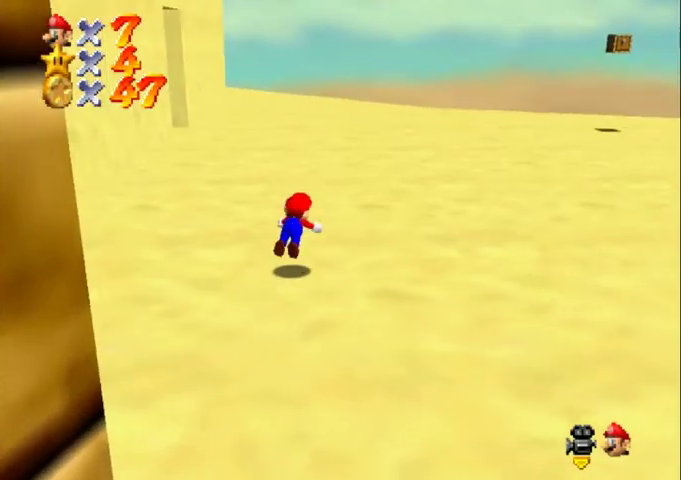
{"buttons": ["A"], "left_stick": "up", "events": [[133, "C_DOWN", "up"], [133, "C_LEFT", "up"], [333, "A", "down"]]}
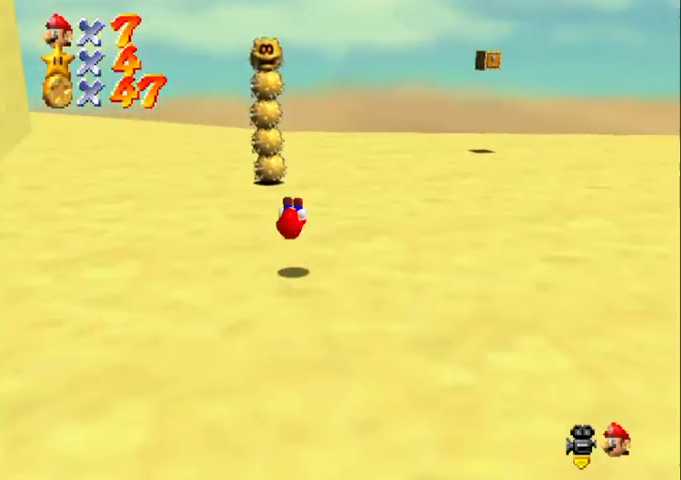
{"buttons": [], "left_stick": "up", "events": [[67, "A", "up"]]}
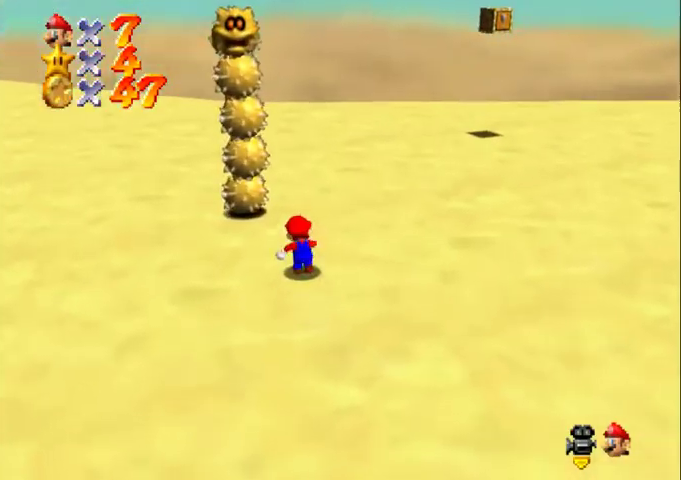
{"buttons": ["A", "Z"], "left_stick": "center", "events": [[333, "A", "down"], [333, "Z", "down"], [467, "left_stick", "center"]]}
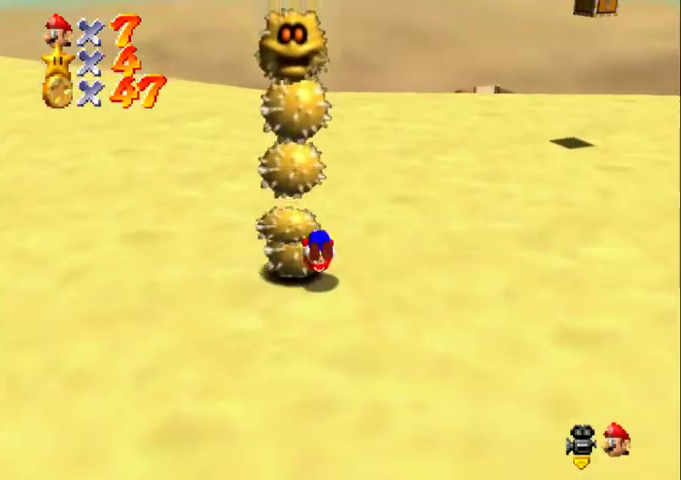
{"buttons": [], "left_stick": "center", "events": [[33, "A", "up"], [133, "Z", "up"], [200, "C_RIGHT", "down"], [267, "C_RIGHT", "up"], [433, "C_RIGHT", "down"], [500, "C_RIGHT", "up"]]}
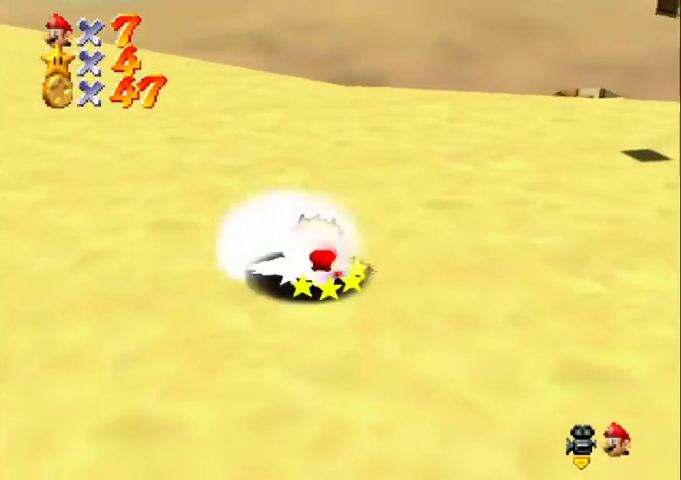
{"buttons": ["A"], "left_stick": "center", "events": [[267, "left_stick", "up"], [500, "A", "down"], [500, "left_stick", "center"]]}